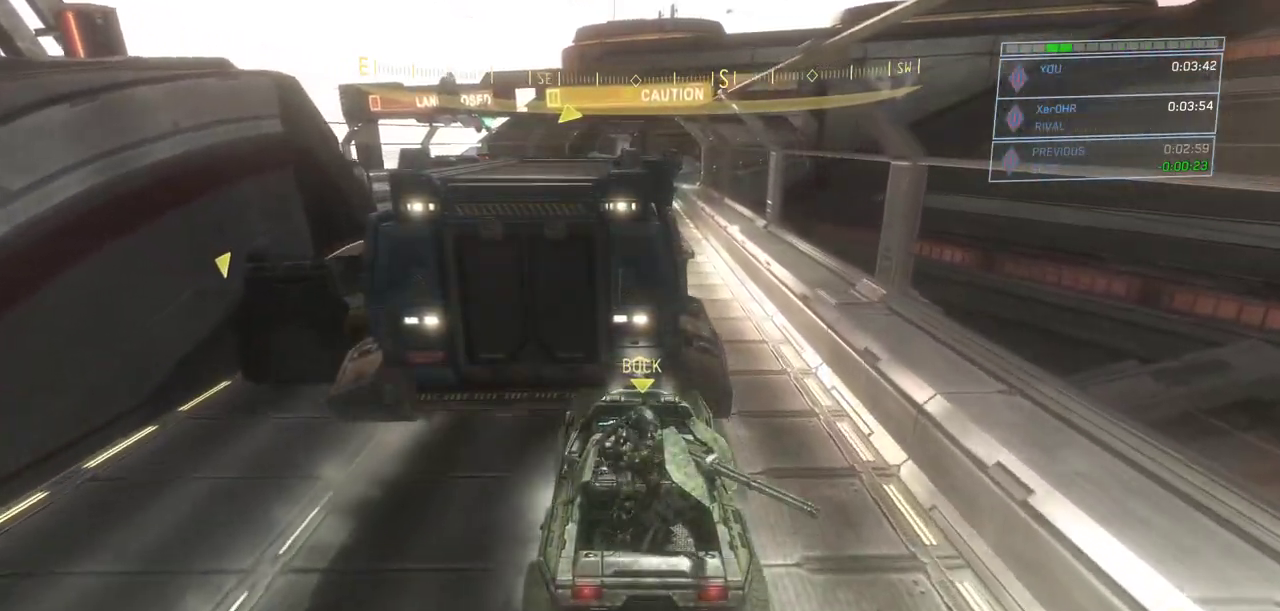
Gameplay with keyboard and mouse; each line is a JSON object with the keys and mouse buttons held at the frame after it. "events" lists presses ("down") and releases ("up") of "a", "ctrl", "d", "e", "escape", "g", "q", "r", "s", "shift", "space", "w", "mouse_left", "mouse_wheel" and "mouse_right" between this image and that frame as [ms after this image, input, new state], when the widget could be followed in between. "mouse_left", "mouse_wheel", "mouse_right" = the "left", "wheel", "right" buttons of the "mouse" list. No other keys are recorded. "wheel" means that the mouse wheel is clicked or scrolled. Not read: mouse_move.
{"keys": ["w"], "mouse": [], "events": []}
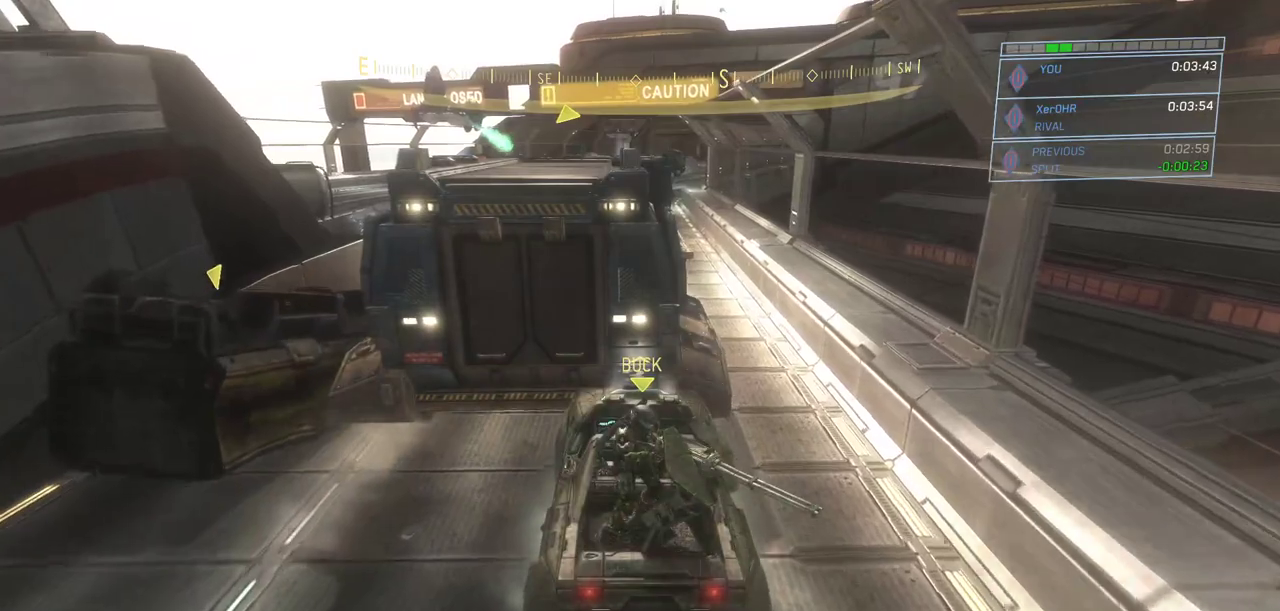
{"keys": ["w"], "mouse": [], "events": []}
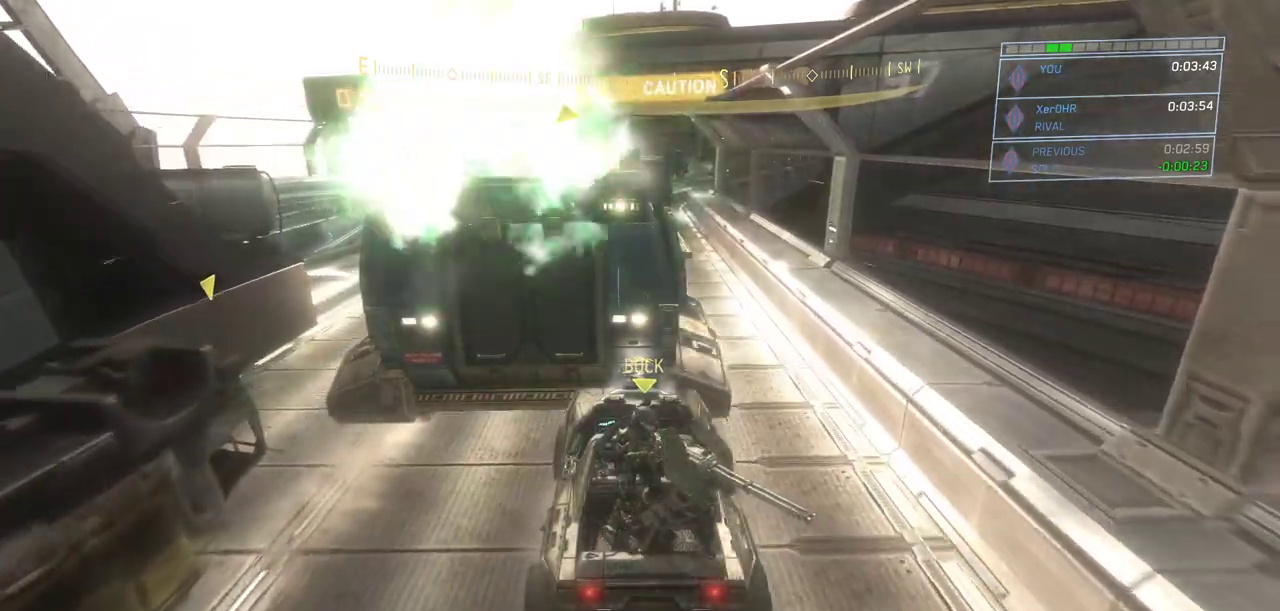
{"keys": ["w"], "mouse": [], "events": []}
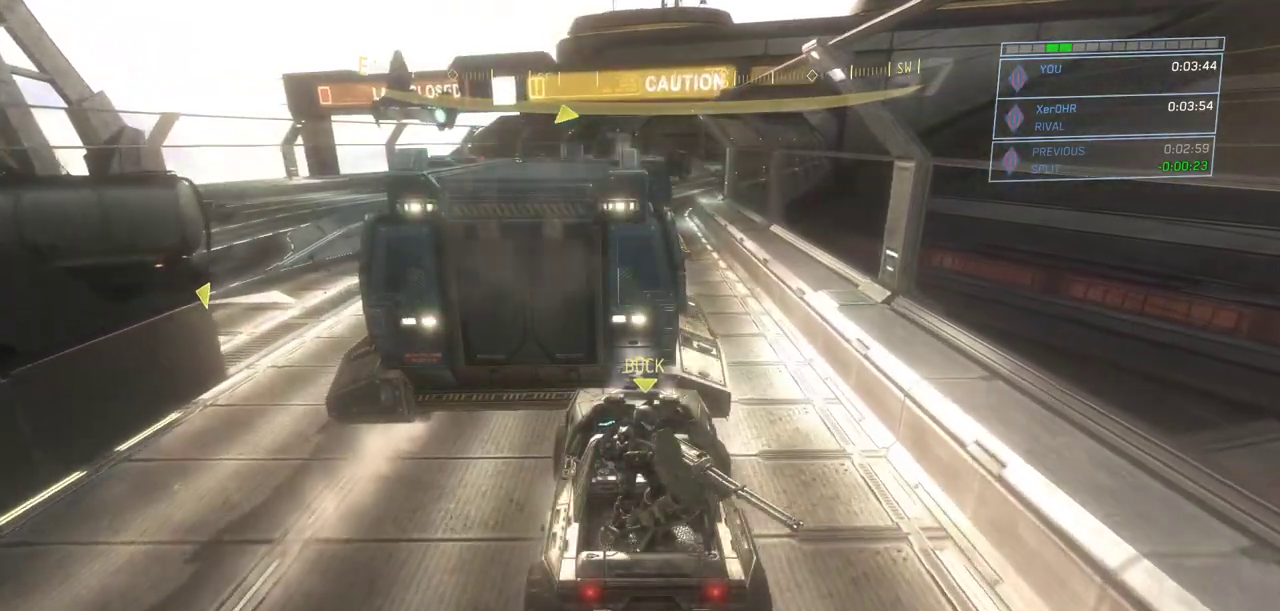
{"keys": ["w"], "mouse": [], "events": []}